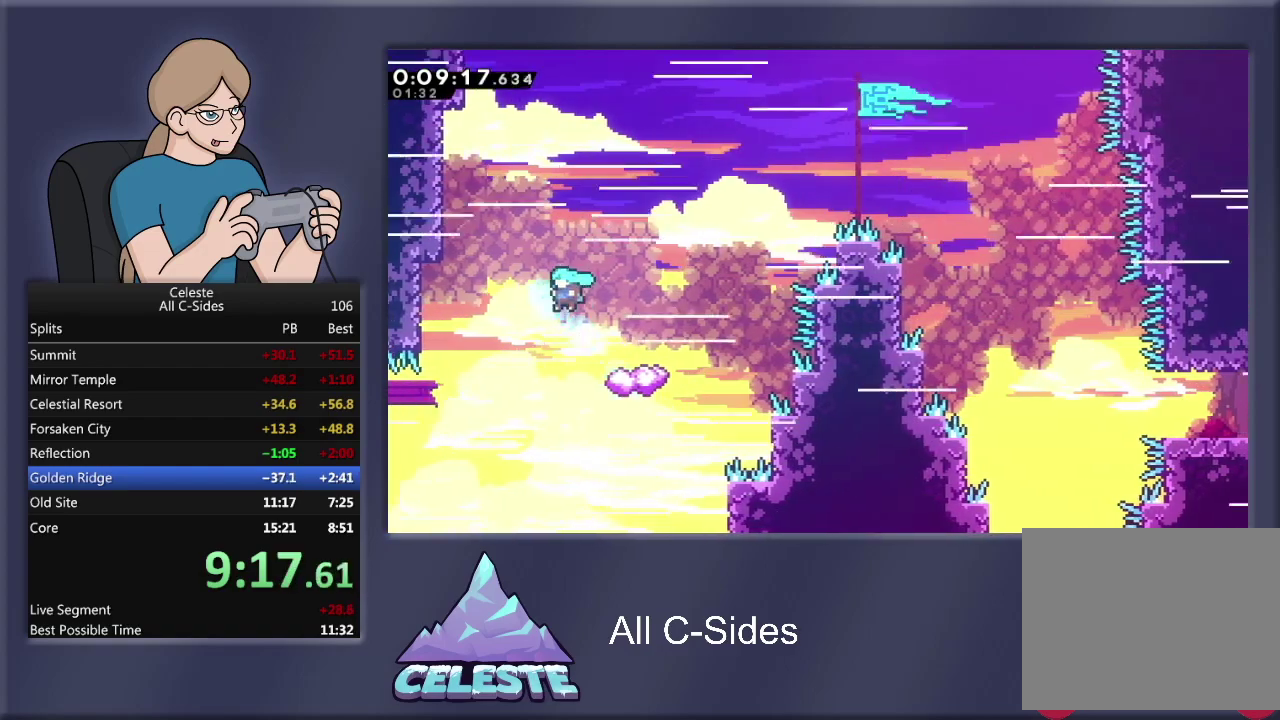
Gameplay with a controller (PlayStation layout); each line is a JSON object with the inputs held at the frame after it. "events" lists button and stick changes between this image and that frame as [ms after this image, input, new state], when the widget could be followed in between. Not read: R3 right_stick.
{"buttons": ["CROSS", "R1", "DPAD_UP", "DPAD_LEFT"], "left_stick": "center", "events": [[367, "DPAD_LEFT", "down"], [434, "R1", "down"], [467, "CROSS", "down"], [467, "DPAD_UP", "down"]]}
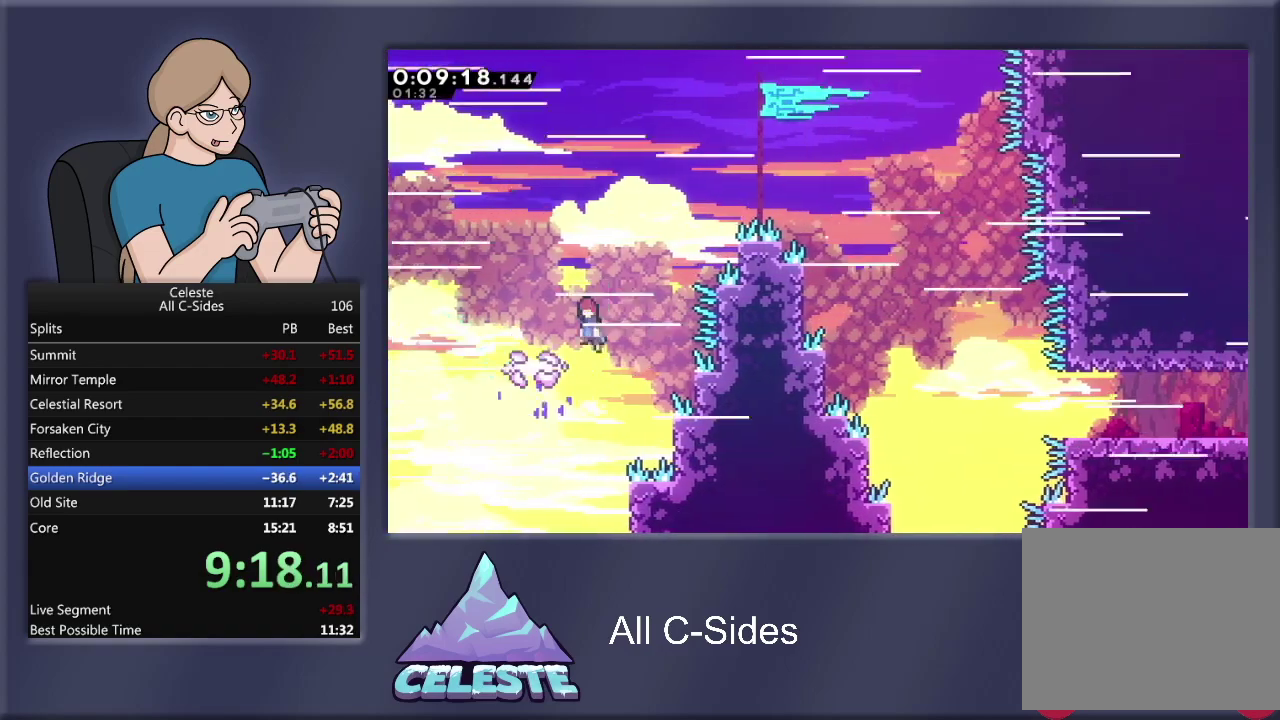
{"buttons": ["CROSS", "R1", "DPAD_RIGHT"], "left_stick": "center", "events": [[33, "DPAD_LEFT", "up"], [33, "DPAD_RIGHT", "down"], [66, "DPAD_UP", "up"]]}
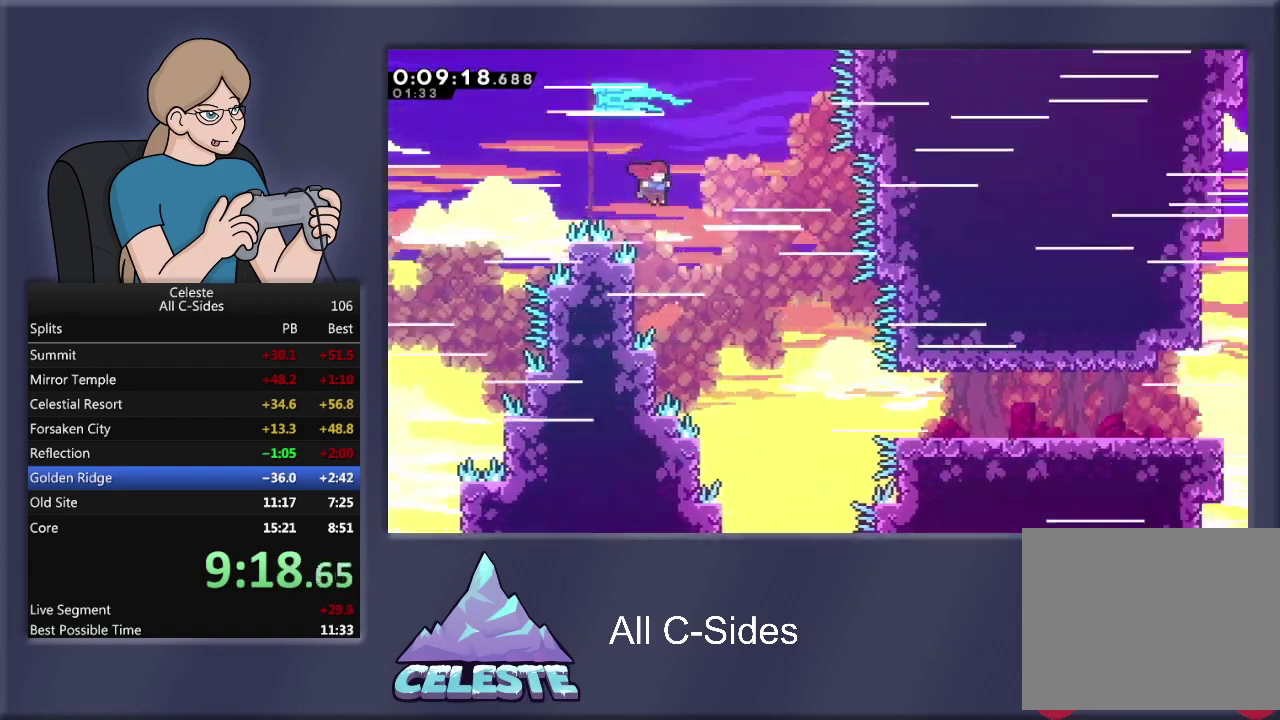
{"buttons": ["DPAD_LEFT"], "left_stick": "center", "events": [[134, "CROSS", "up"], [134, "DPAD_RIGHT", "up"], [134, "R1", "up"], [167, "DPAD_LEFT", "down"]]}
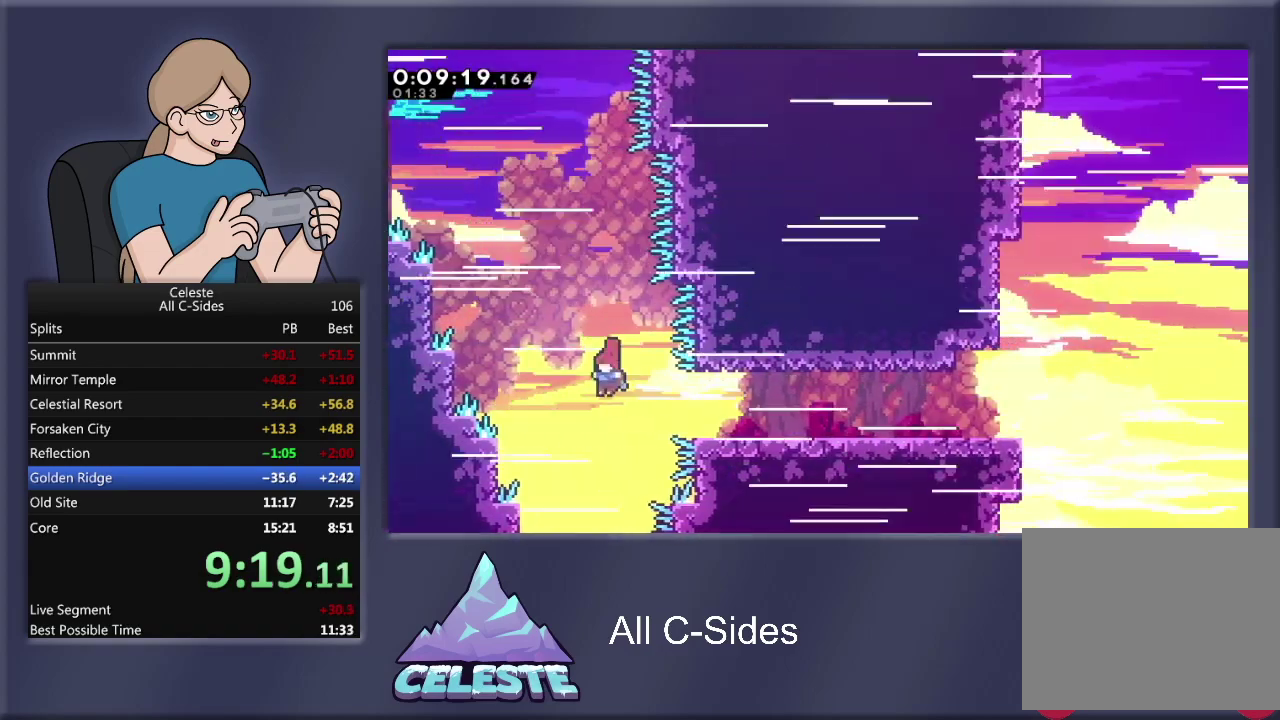
{"buttons": ["DPAD_RIGHT"], "left_stick": "center", "events": [[33, "DPAD_LEFT", "up"], [33, "DPAD_RIGHT", "down"], [66, "R1", "down"], [66, "SQUARE", "down"], [267, "SQUARE", "up"], [300, "R1", "up"]]}
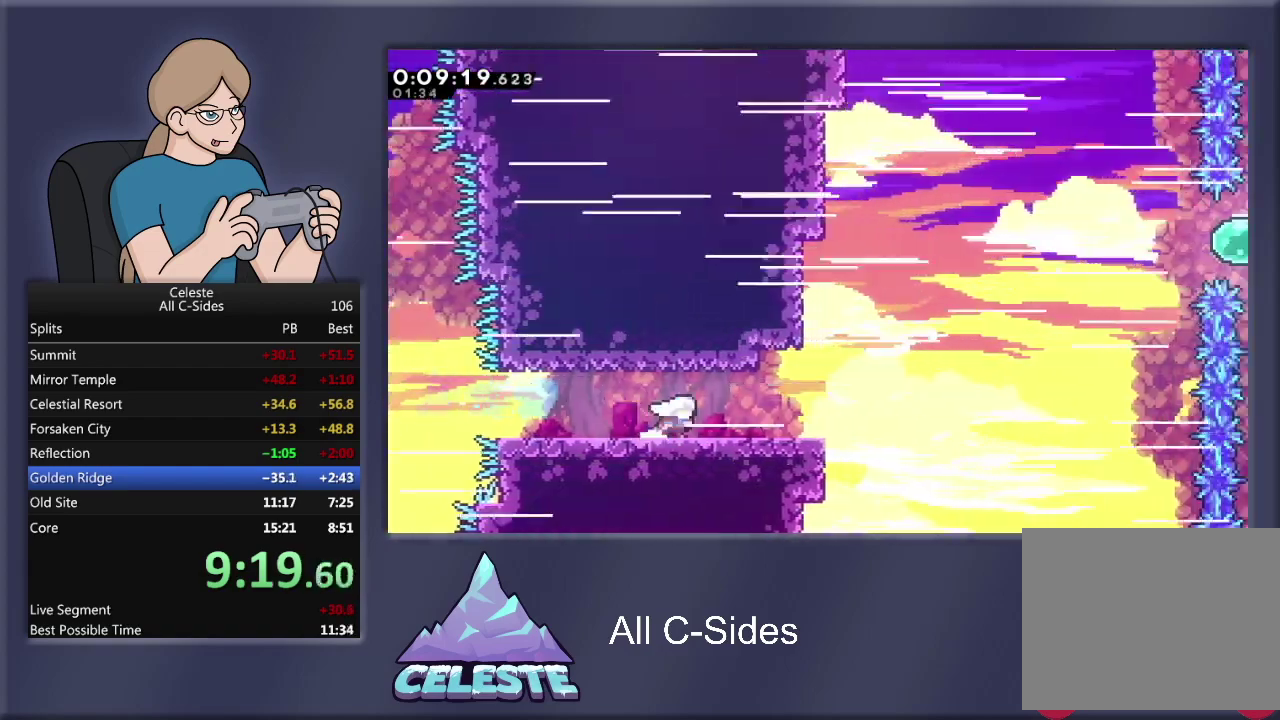
{"buttons": ["CROSS", "R1", "DPAD_RIGHT"], "left_stick": "center", "events": [[200, "CROSS", "down"], [200, "R1", "down"]]}
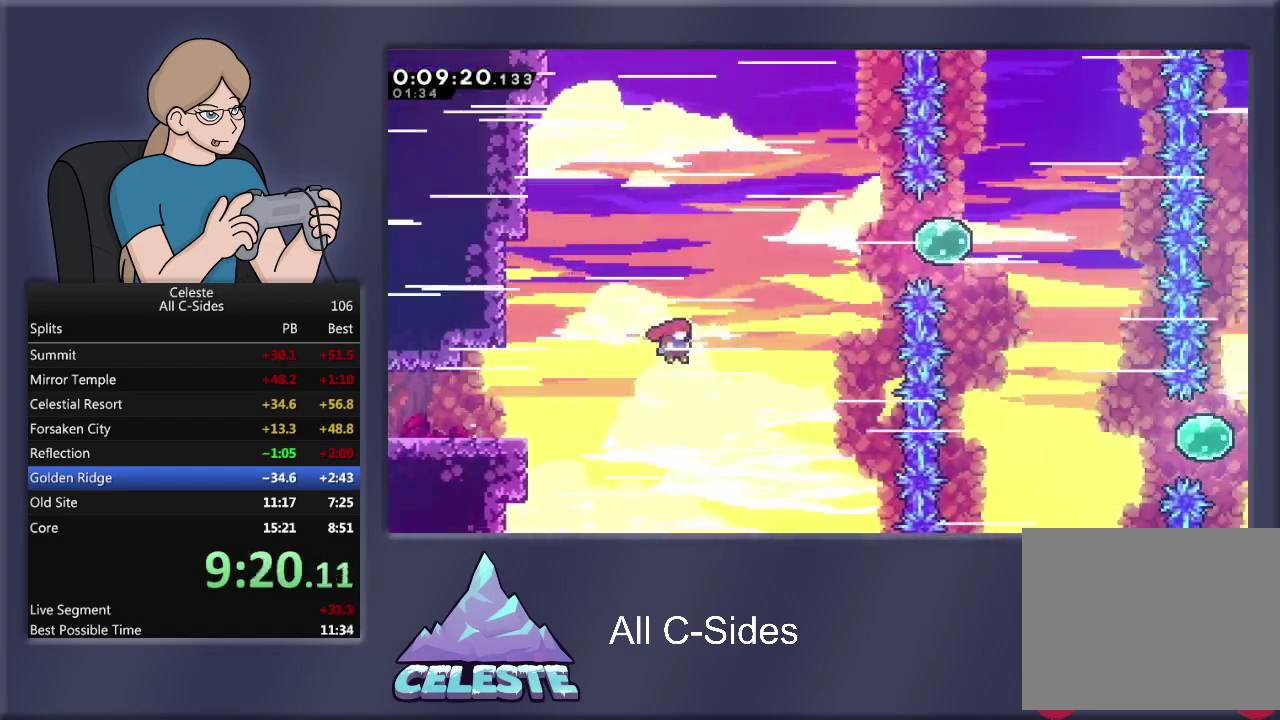
{"buttons": ["SQUARE", "R1", "DPAD_RIGHT"], "left_stick": "center", "events": [[33, "CROSS", "up"], [33, "DPAD_UP", "down"], [133, "SQUARE", "down"], [500, "DPAD_UP", "up"]]}
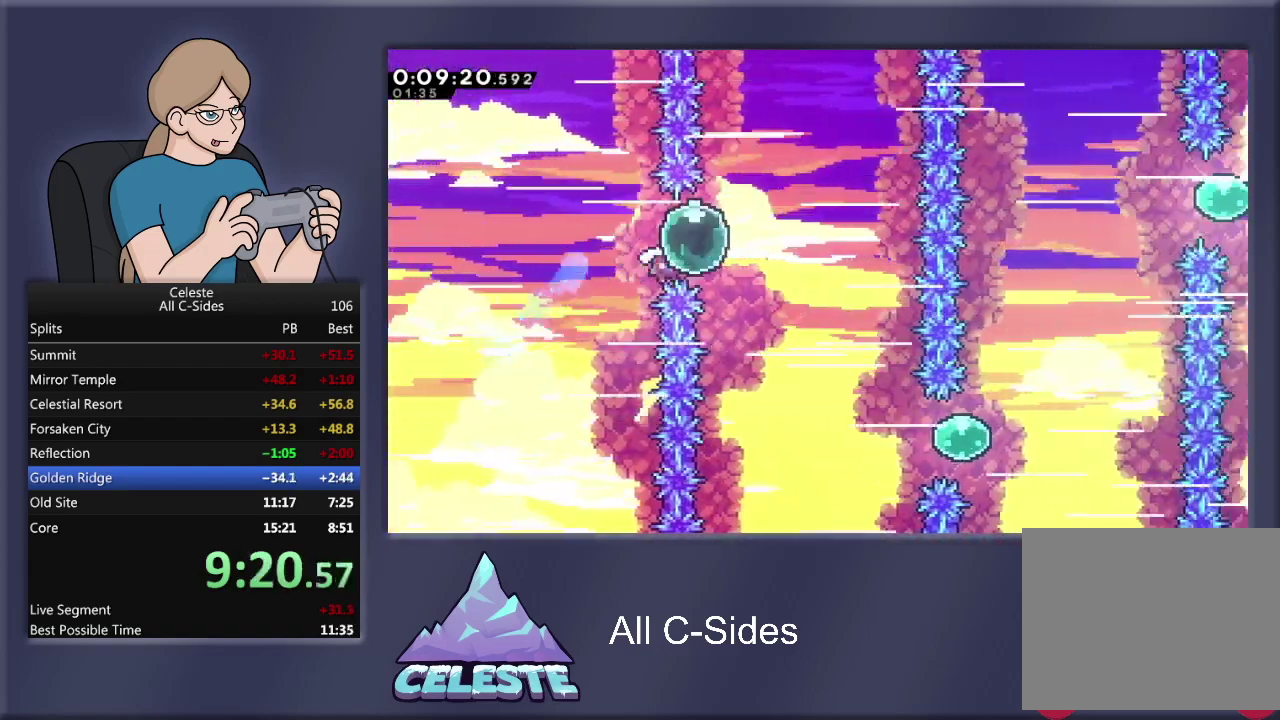
{"buttons": ["R1", "DPAD_DOWN", "DPAD_RIGHT"], "left_stick": "center", "events": [[100, "SQUARE", "up"], [167, "DPAD_DOWN", "down"]]}
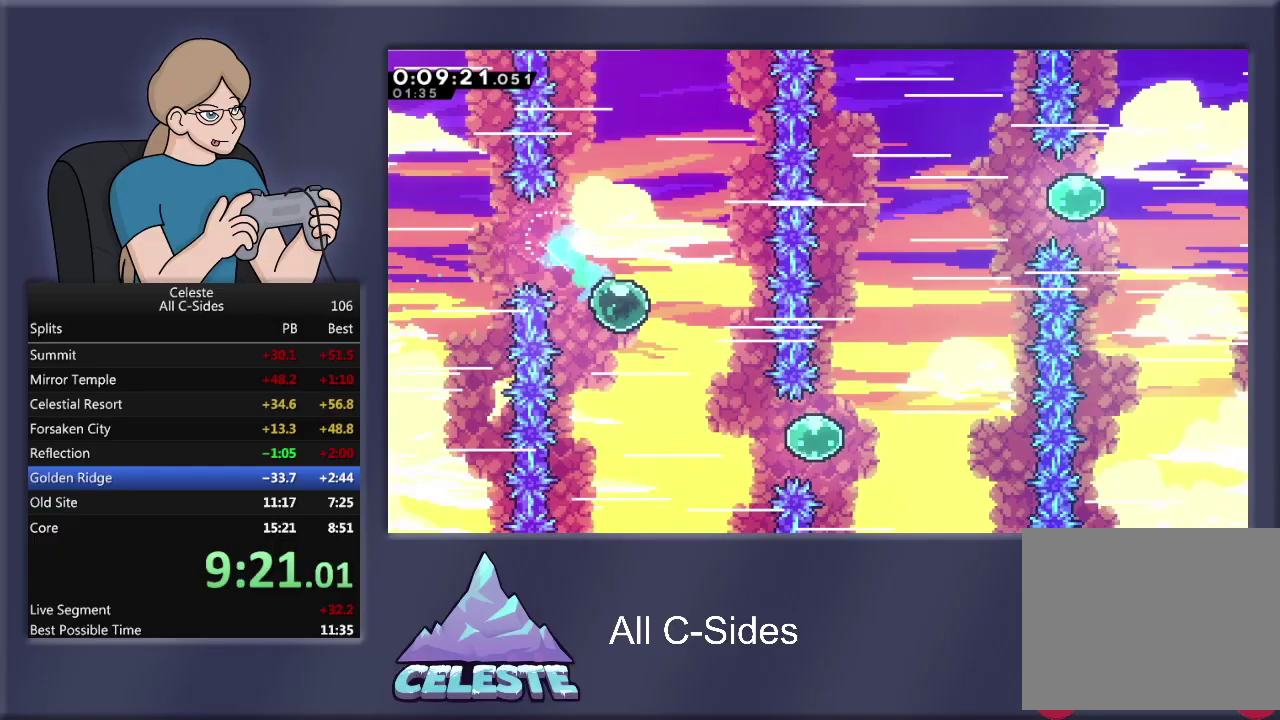
{"buttons": ["R1", "DPAD_UP", "DPAD_RIGHT"], "left_stick": "center", "events": [[233, "DPAD_DOWN", "up"], [467, "DPAD_UP", "down"]]}
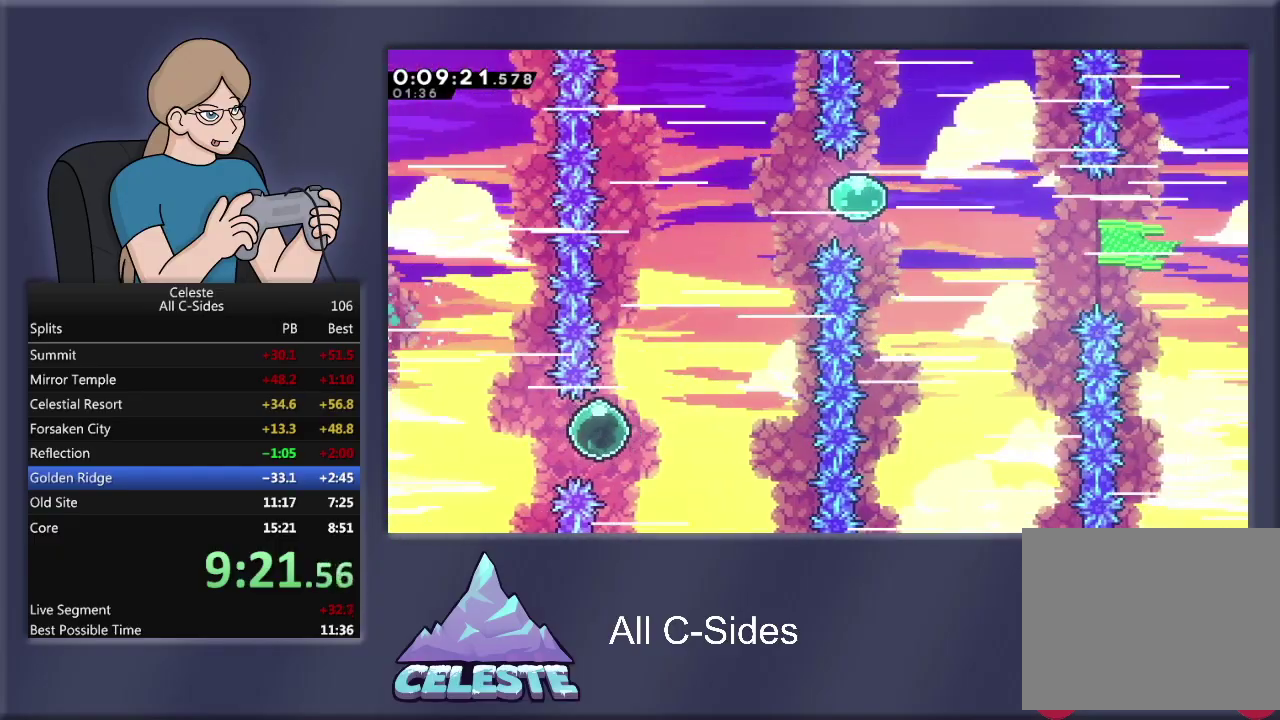
{"buttons": ["SQUARE", "R1", "DPAD_UP"], "left_stick": "center", "events": [[267, "DPAD_RIGHT", "up"], [367, "SQUARE", "down"]]}
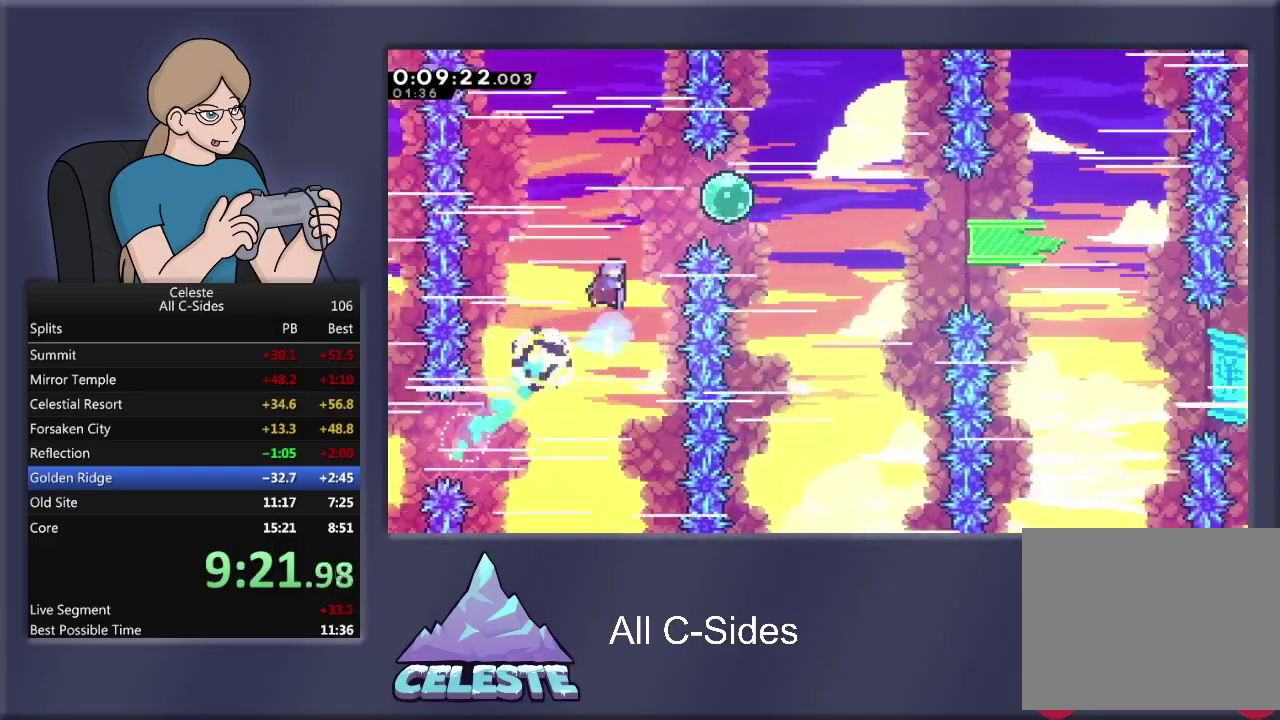
{"buttons": ["R1", "DPAD_RIGHT"], "left_stick": "center", "events": [[100, "DPAD_RIGHT", "down"], [233, "DPAD_UP", "up"], [367, "SQUARE", "up"]]}
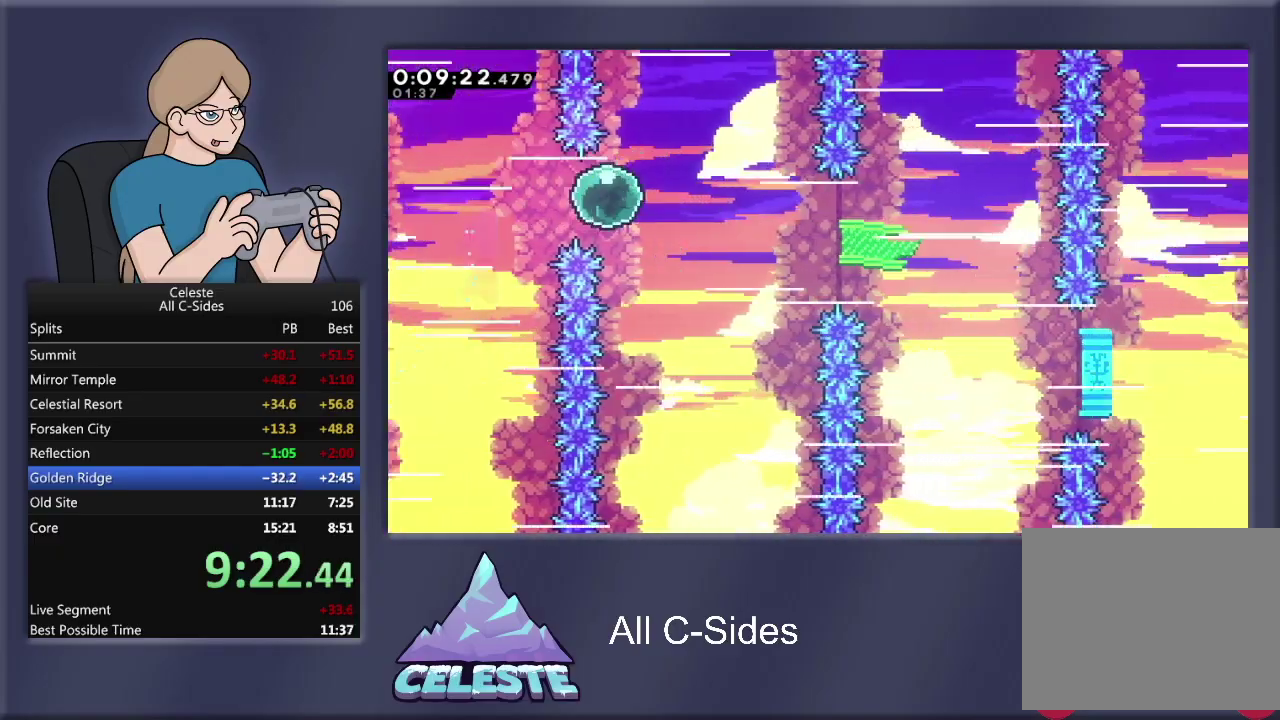
{"buttons": ["R1", "DPAD_RIGHT"], "left_stick": "center", "events": []}
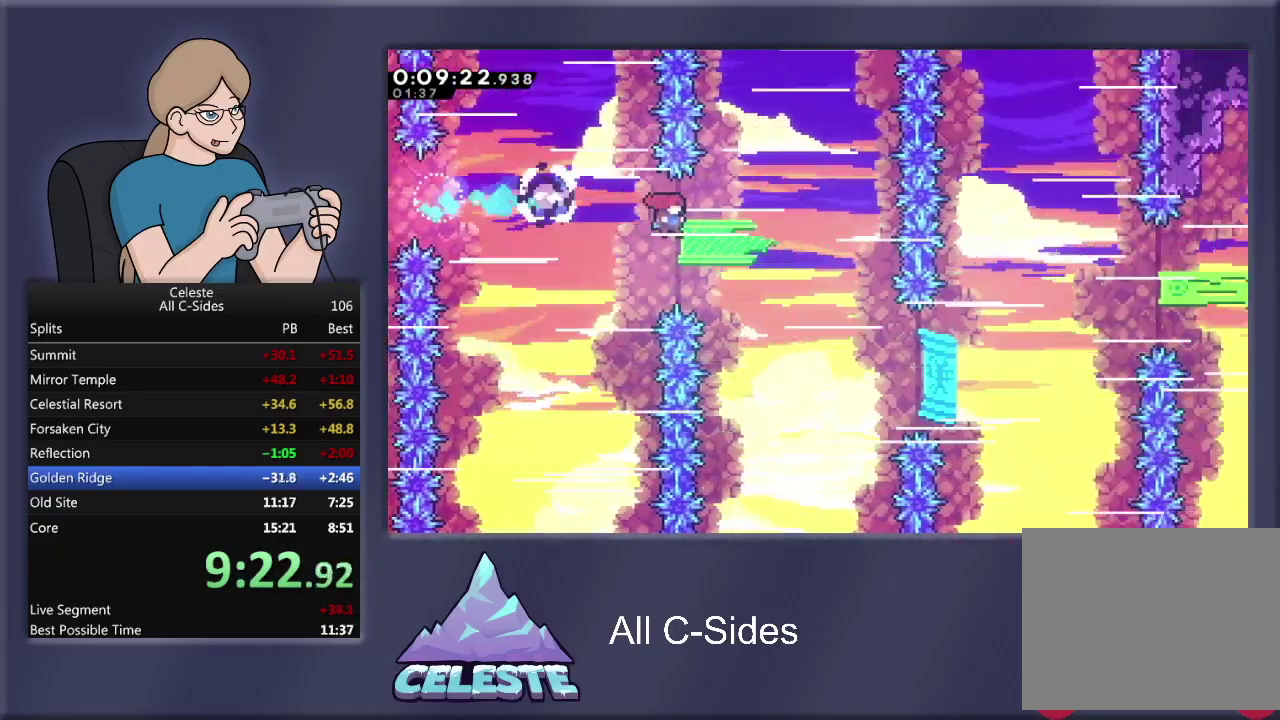
{"buttons": ["SQUARE", "R1", "DPAD_UP", "DPAD_RIGHT"], "left_stick": "center", "events": [[333, "DPAD_UP", "down"], [433, "SQUARE", "down"]]}
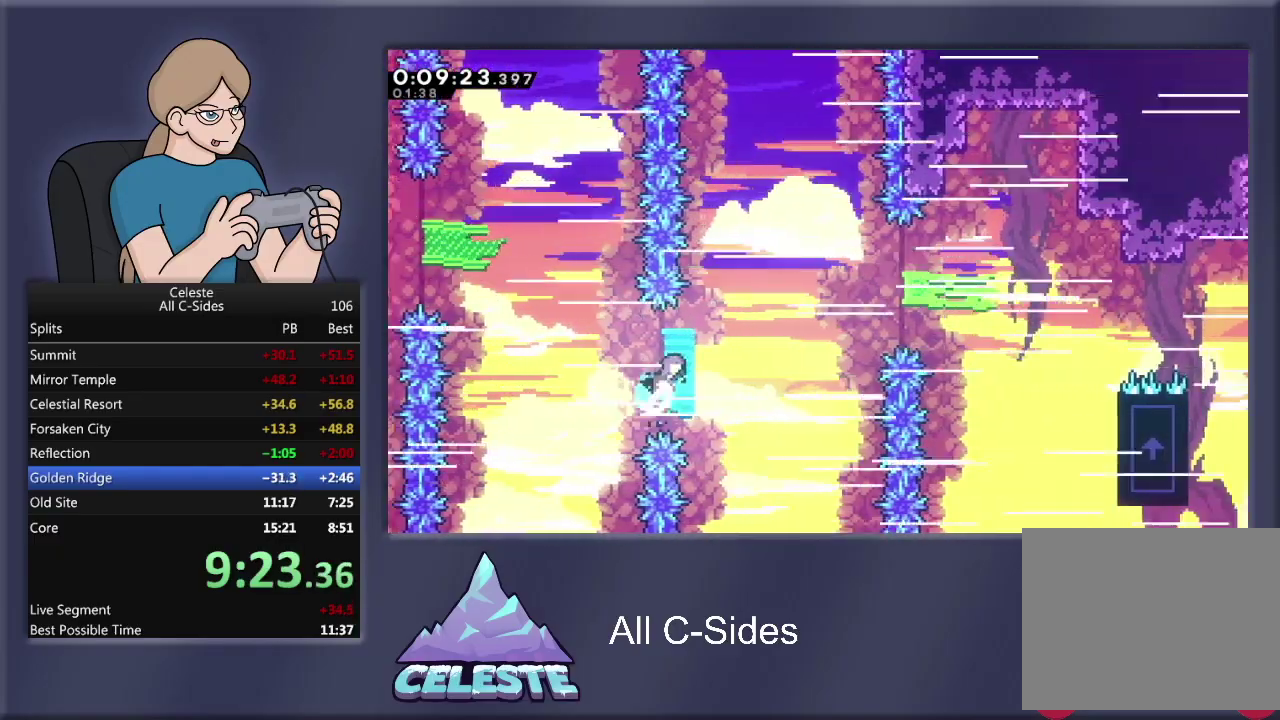
{"buttons": ["SQUARE", "R1", "DPAD_UP", "DPAD_RIGHT"], "left_stick": "center", "events": []}
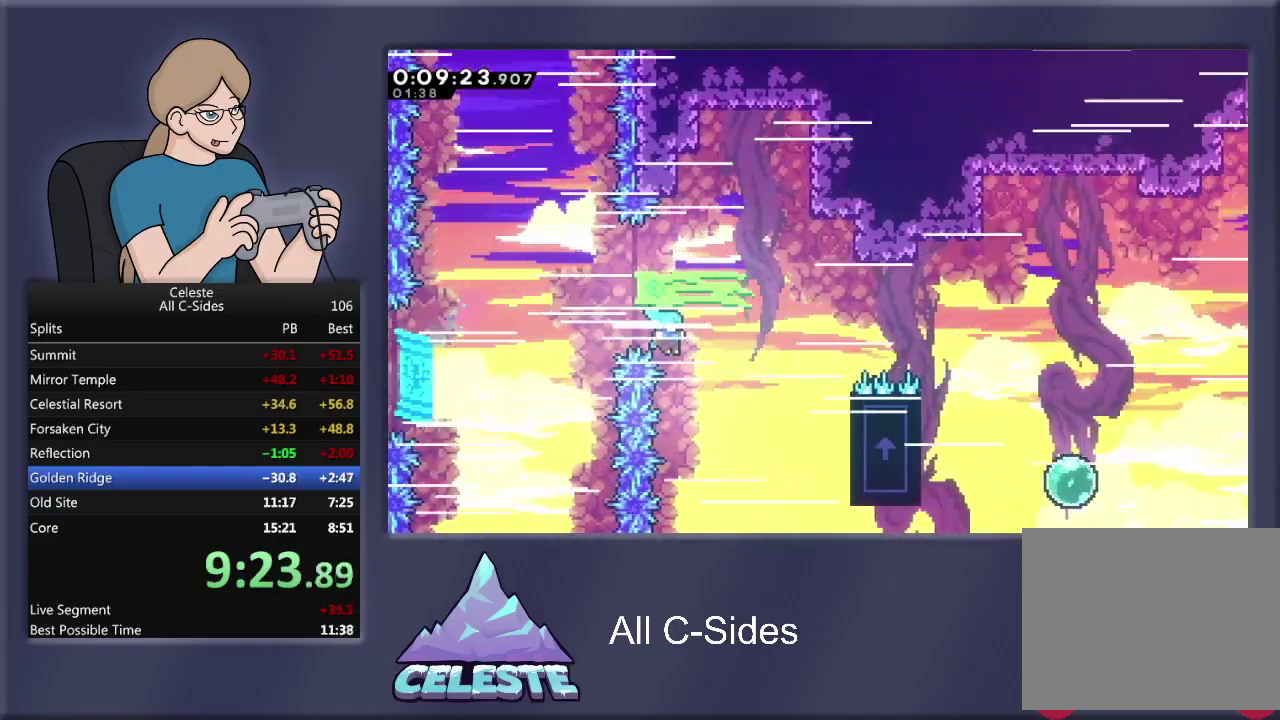
{"buttons": ["R1"], "left_stick": "center", "events": [[333, "SQUARE", "up"], [367, "DPAD_UP", "up"], [400, "DPAD_RIGHT", "up"]]}
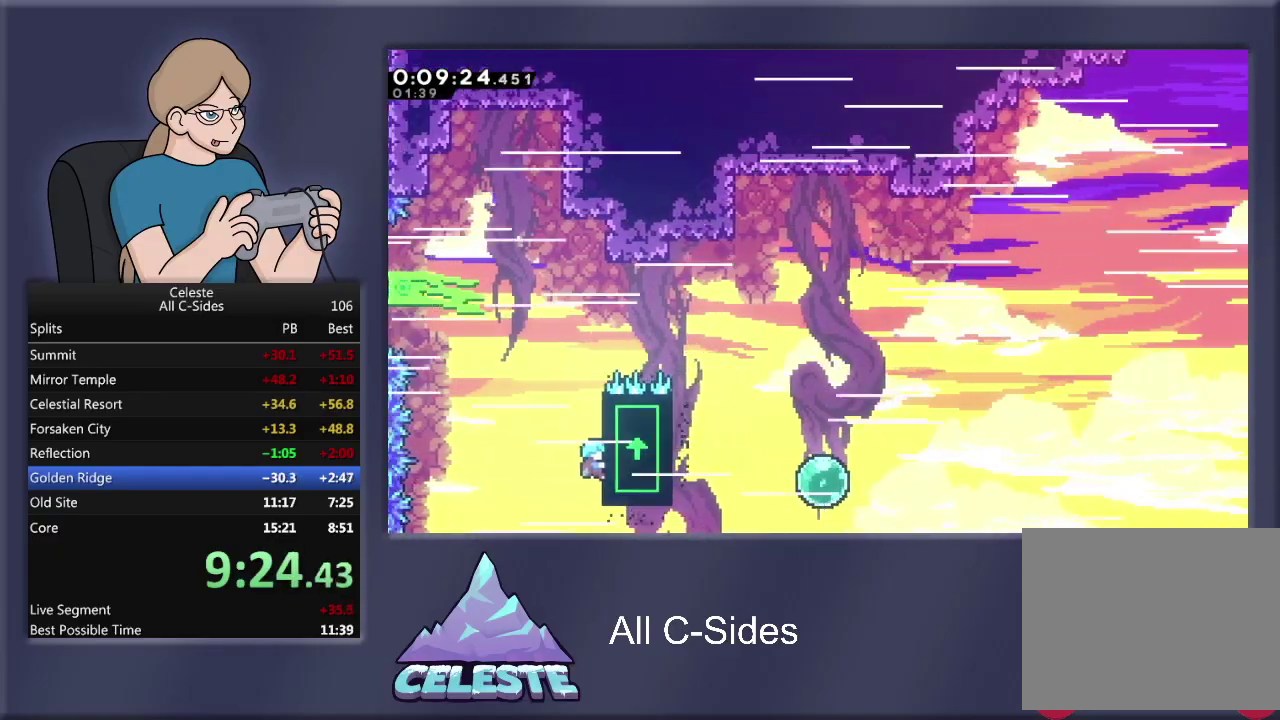
{"buttons": ["R1"], "left_stick": "center", "events": []}
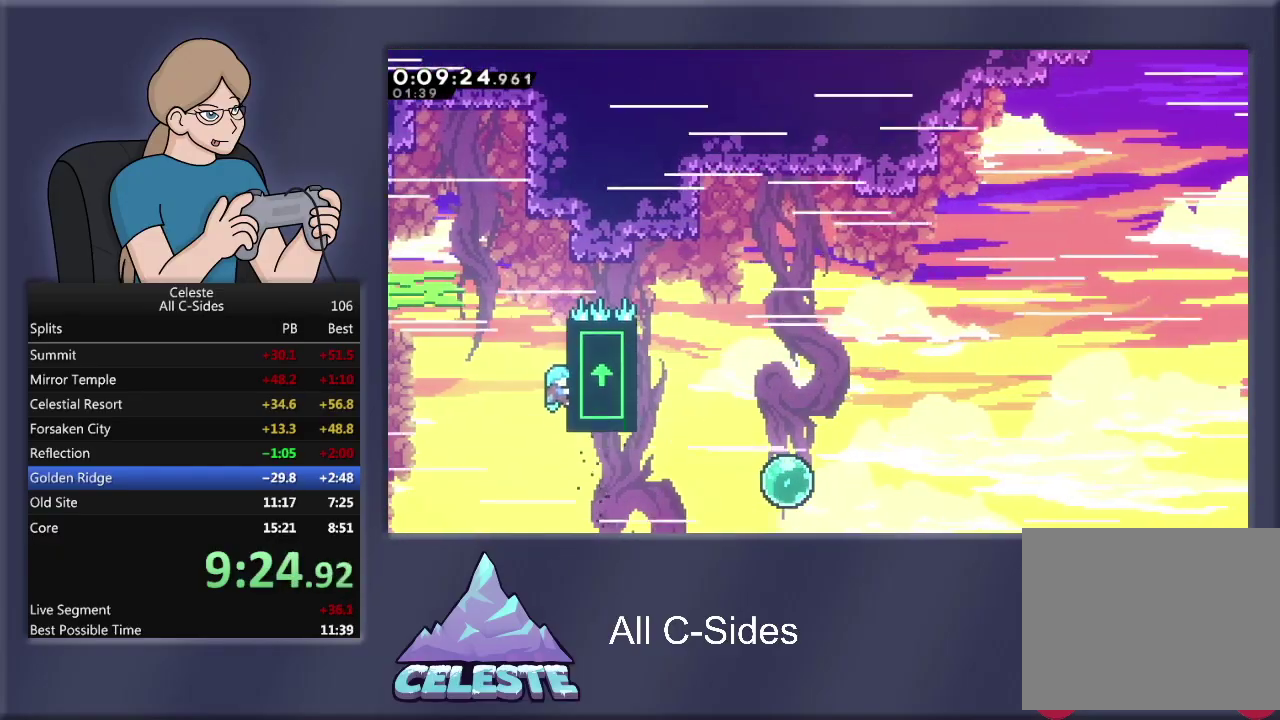
{"buttons": ["R1", "DPAD_RIGHT"], "left_stick": "center", "events": [[300, "DPAD_RIGHT", "down"]]}
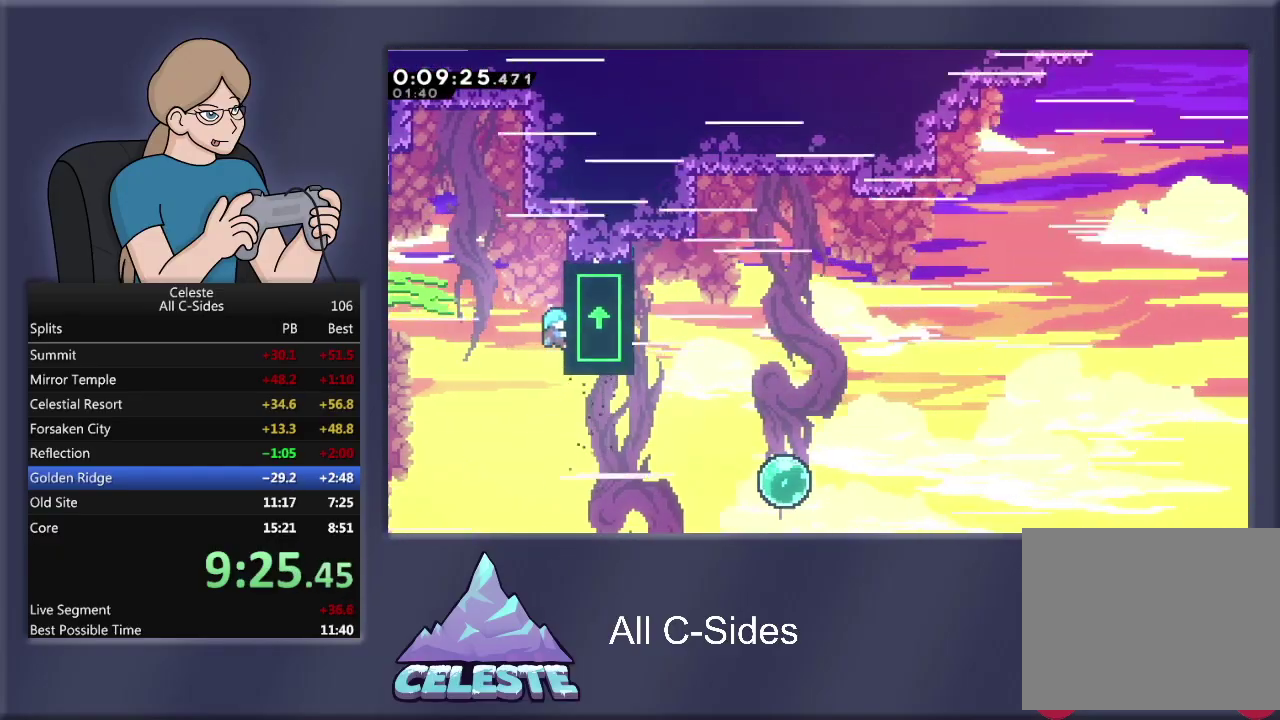
{"buttons": ["R1", "DPAD_RIGHT"], "left_stick": "center", "events": []}
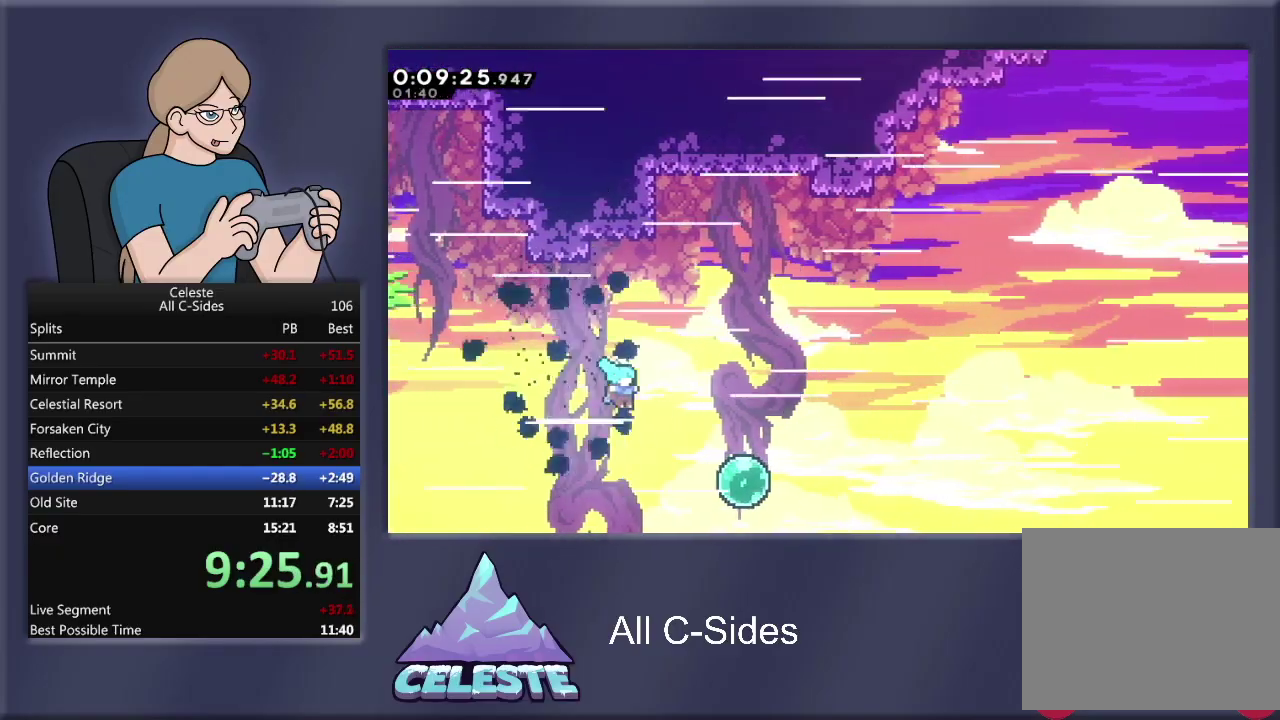
{"buttons": ["R1", "DPAD_UP", "DPAD_RIGHT"], "left_stick": "center", "events": [[300, "DPAD_UP", "down"]]}
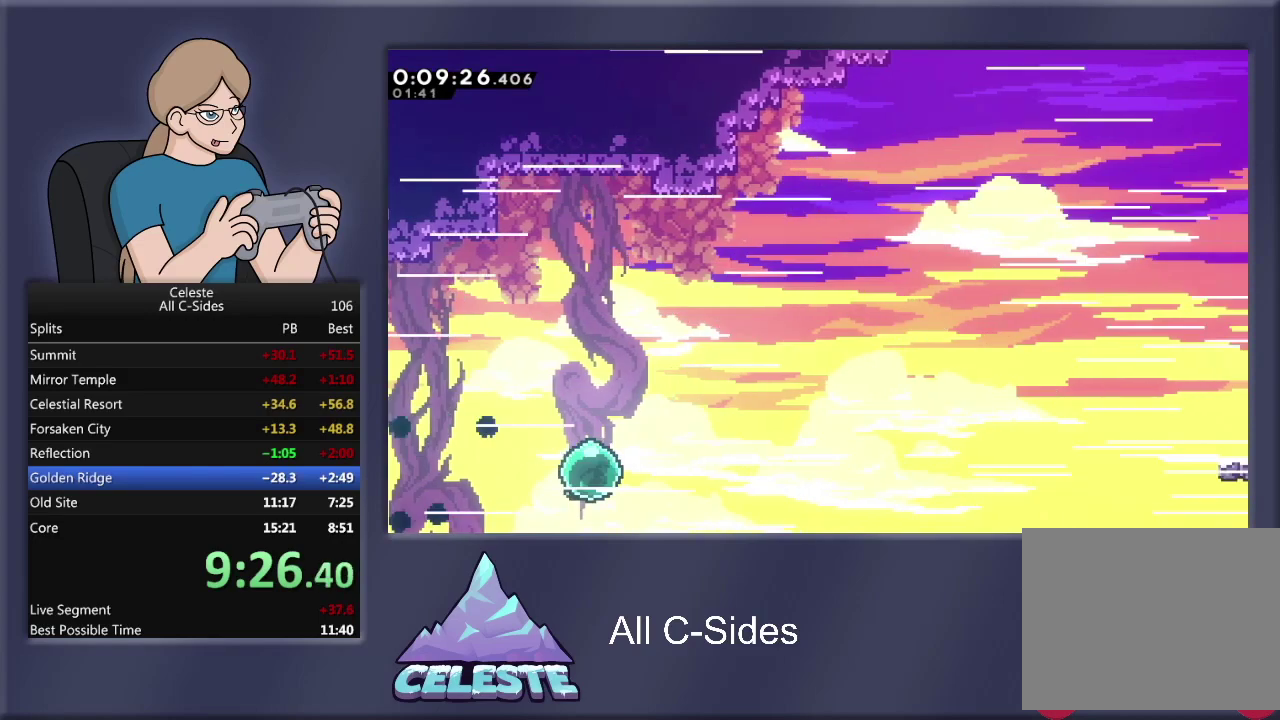
{"buttons": ["R1", "DPAD_UP", "DPAD_RIGHT"], "left_stick": "center", "events": []}
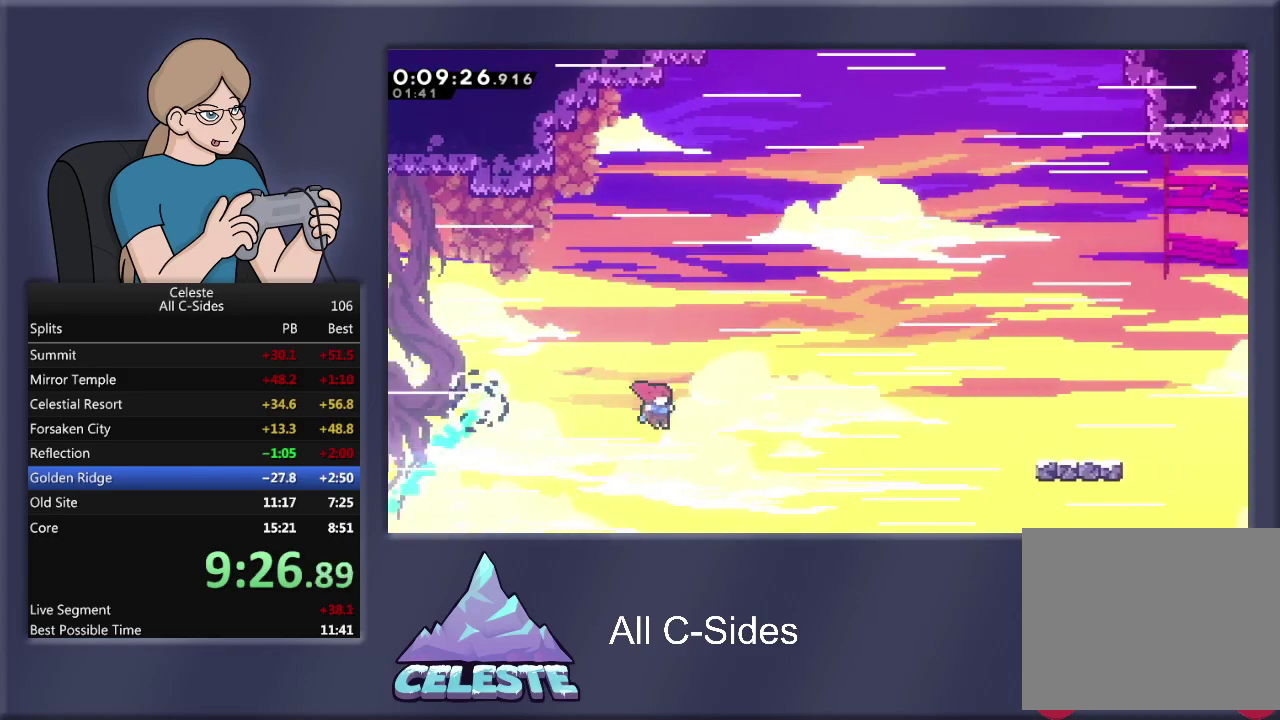
{"buttons": ["SQUARE", "R1", "DPAD_UP", "DPAD_RIGHT"], "left_stick": "center", "events": [[167, "SQUARE", "down"]]}
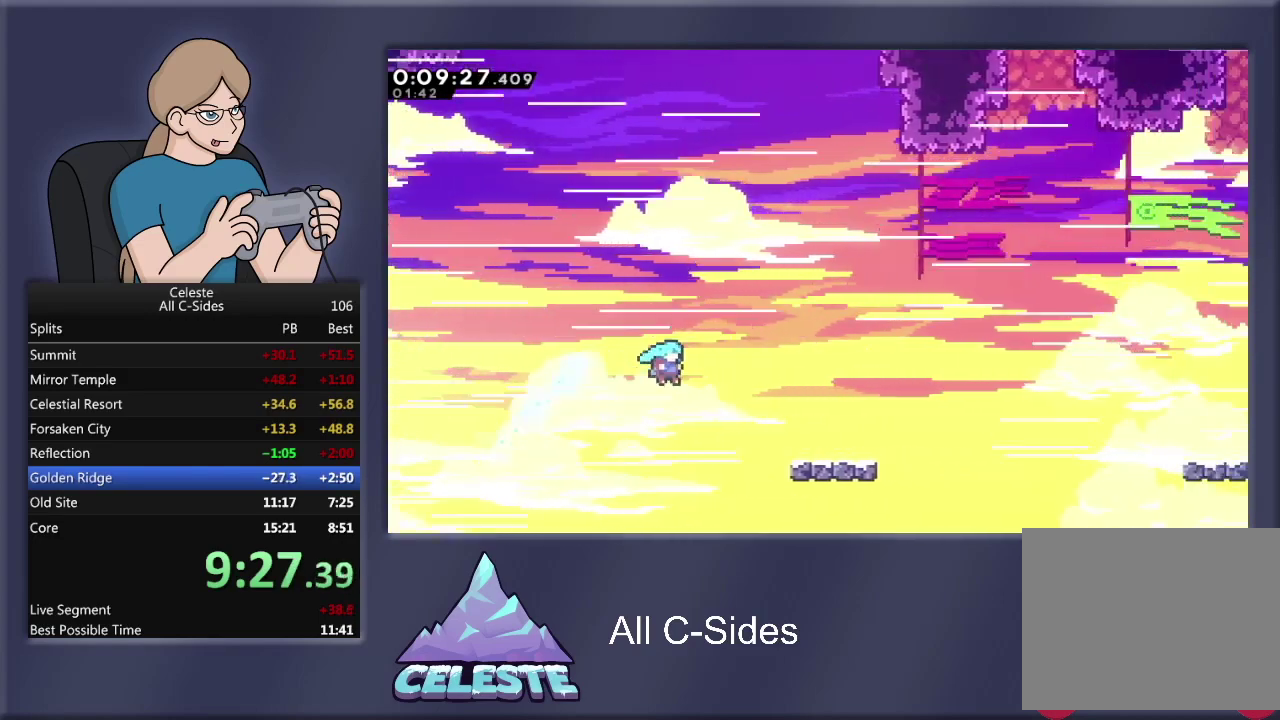
{"buttons": ["CROSS", "R1", "DPAD_UP", "DPAD_RIGHT"], "left_stick": "center", "events": [[100, "SQUARE", "up"], [401, "CROSS", "down"]]}
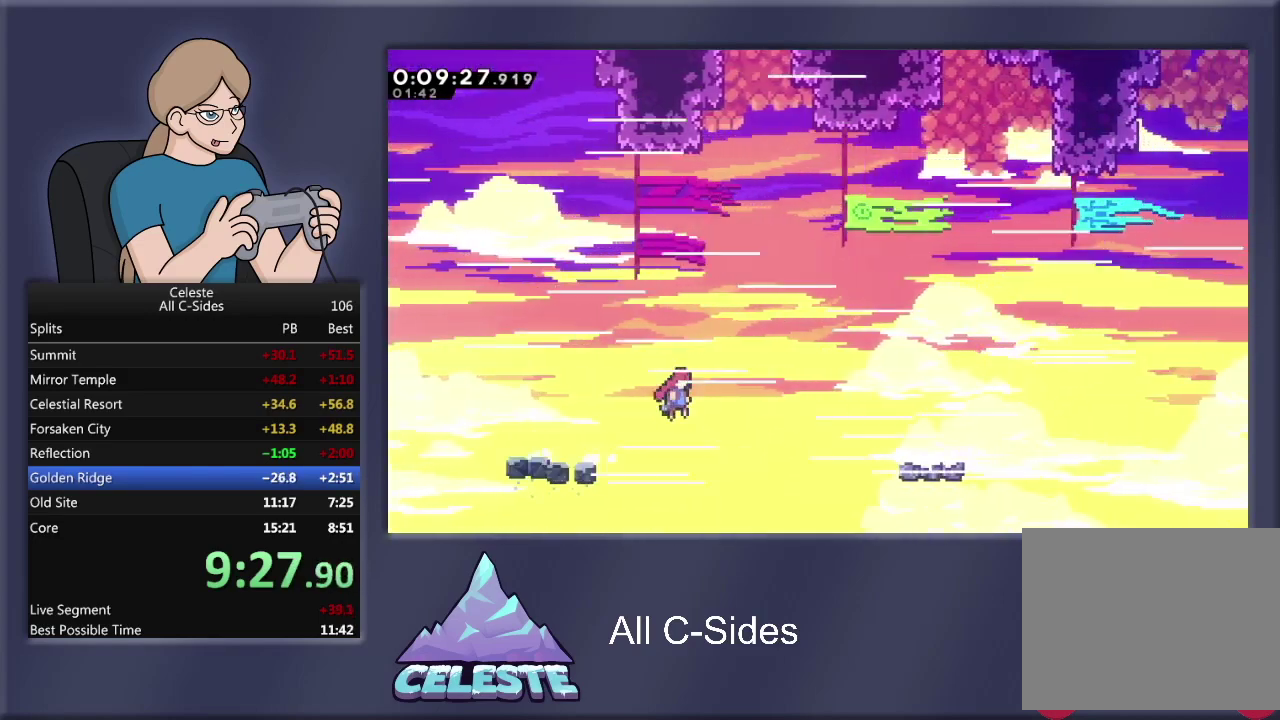
{"buttons": ["DPAD_UP", "DPAD_RIGHT"], "left_stick": "center", "events": [[300, "CROSS", "up"], [367, "R1", "up"]]}
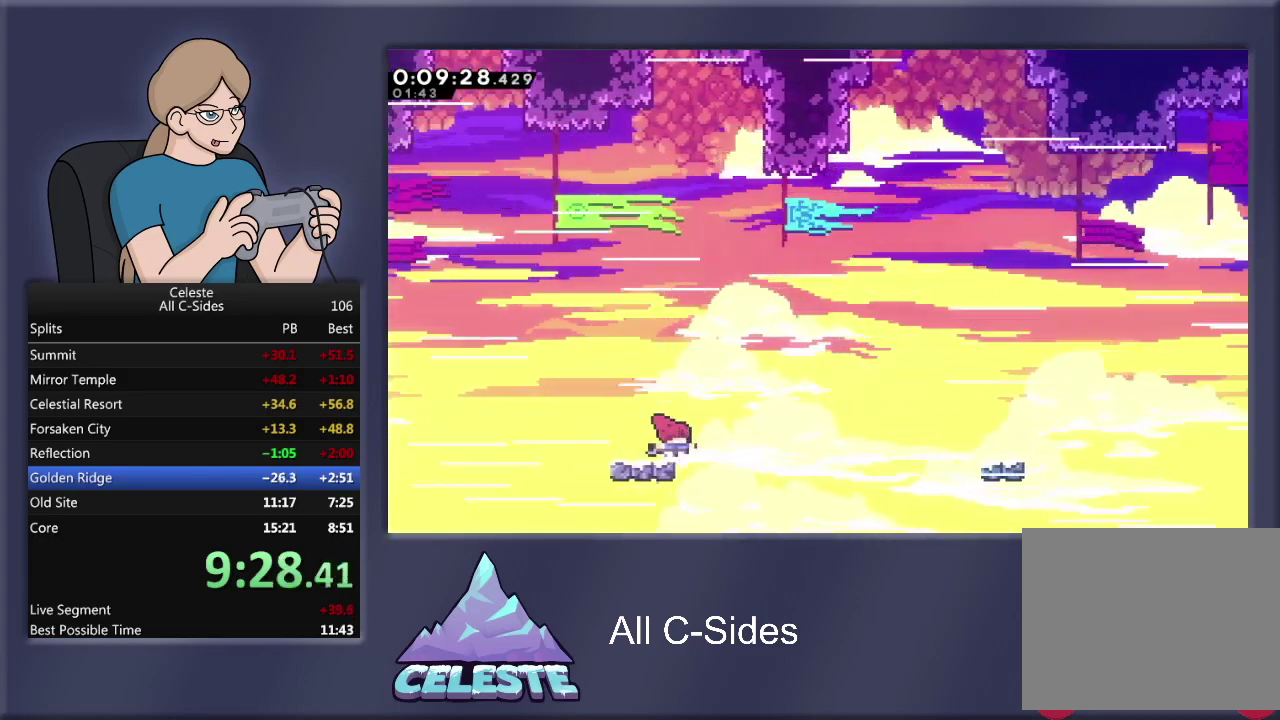
{"buttons": ["DPAD_RIGHT"], "left_stick": "center", "events": [[67, "CROSS", "down"], [67, "R1", "down"], [267, "DPAD_UP", "up"], [334, "CROSS", "up"], [367, "R1", "up"]]}
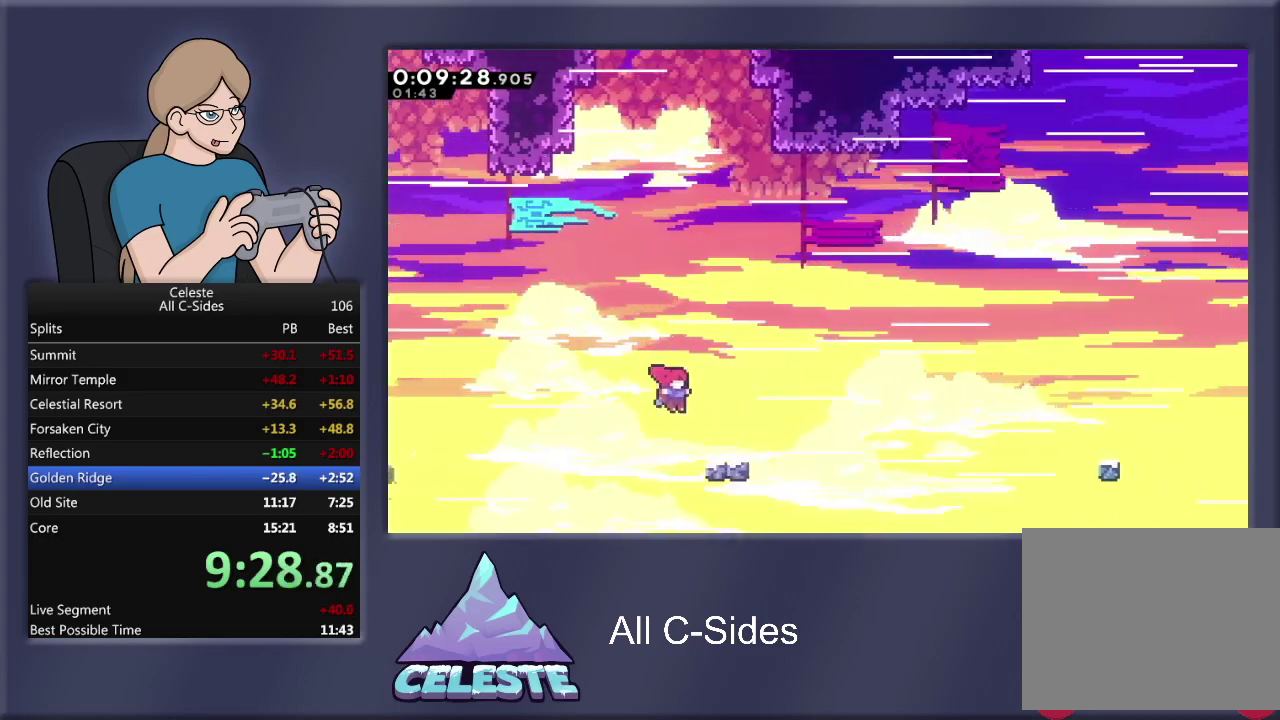
{"buttons": ["CROSS", "R1", "DPAD_RIGHT"], "left_stick": "center", "events": [[33, "DPAD_RIGHT", "up"], [100, "DPAD_RIGHT", "down"], [167, "R1", "down"], [200, "CROSS", "down"]]}
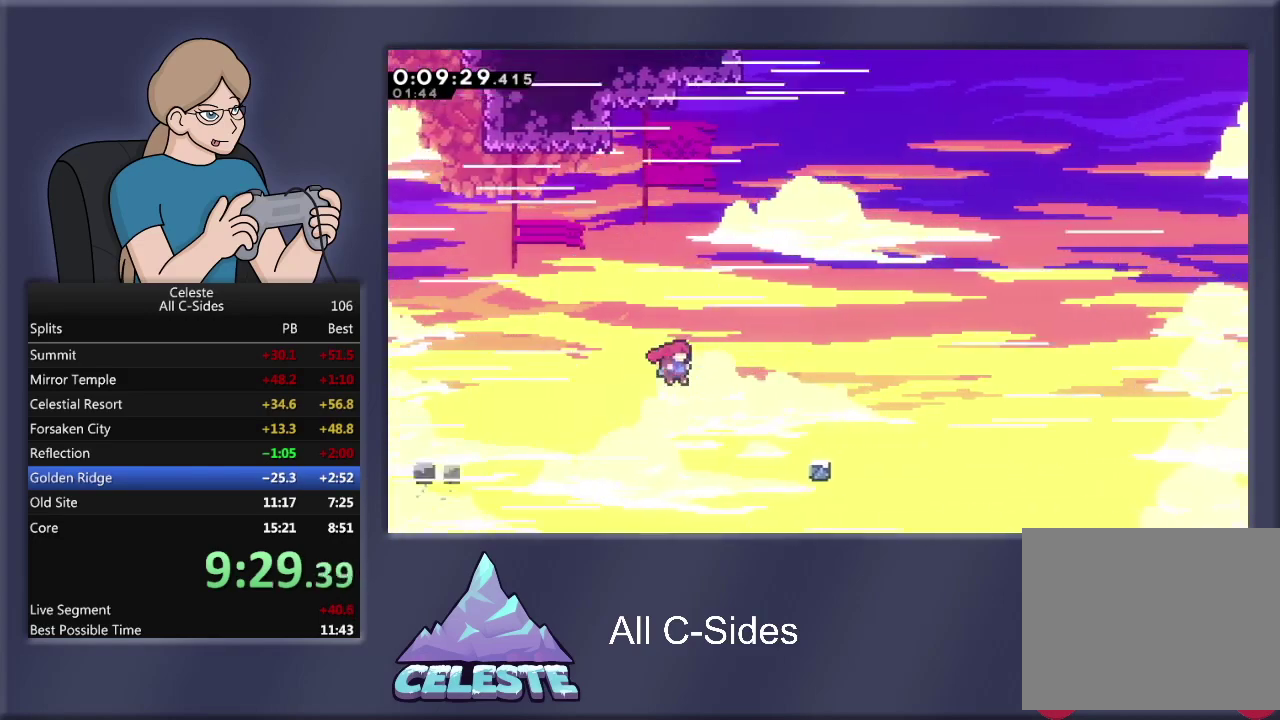
{"buttons": ["CROSS", "R1", "DPAD_RIGHT"], "left_stick": "center", "events": [[34, "CROSS", "up"], [67, "R1", "up"], [334, "CROSS", "down"], [334, "R1", "down"]]}
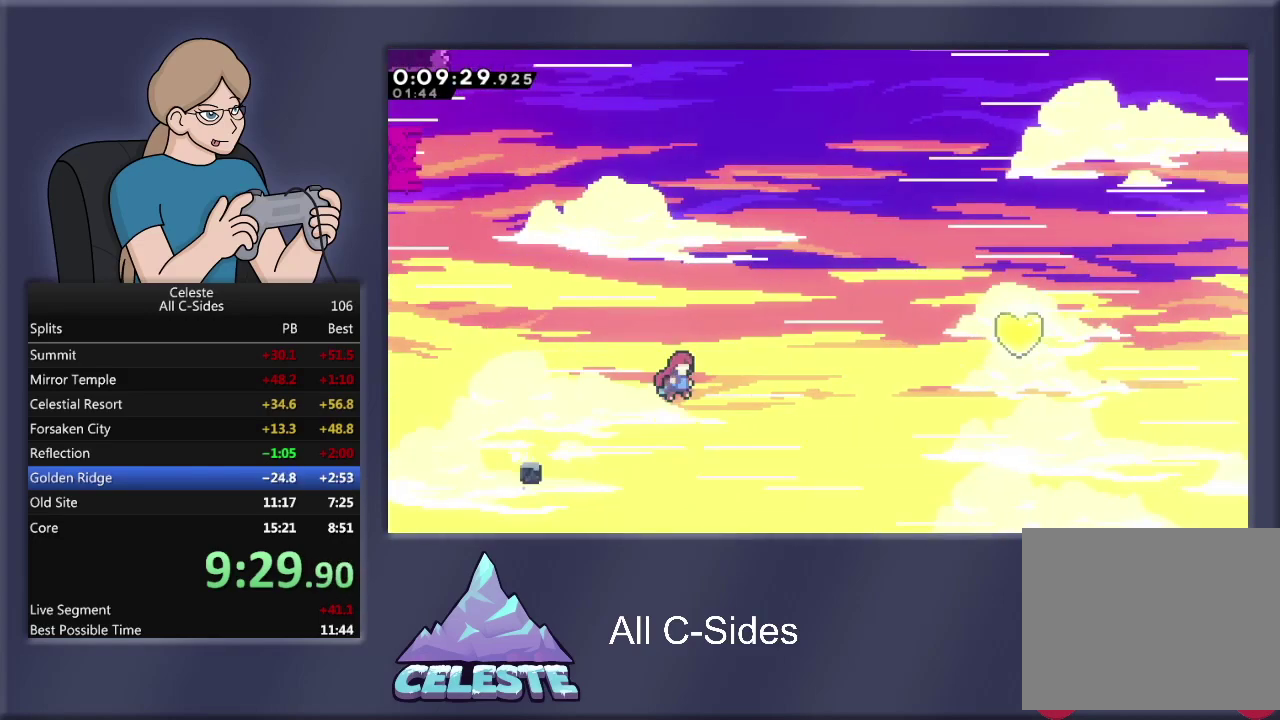
{"buttons": ["SQUARE", "R1", "DPAD_UP", "DPAD_RIGHT"], "left_stick": "center", "events": [[333, "CROSS", "up"], [367, "DPAD_UP", "down"], [433, "SQUARE", "down"]]}
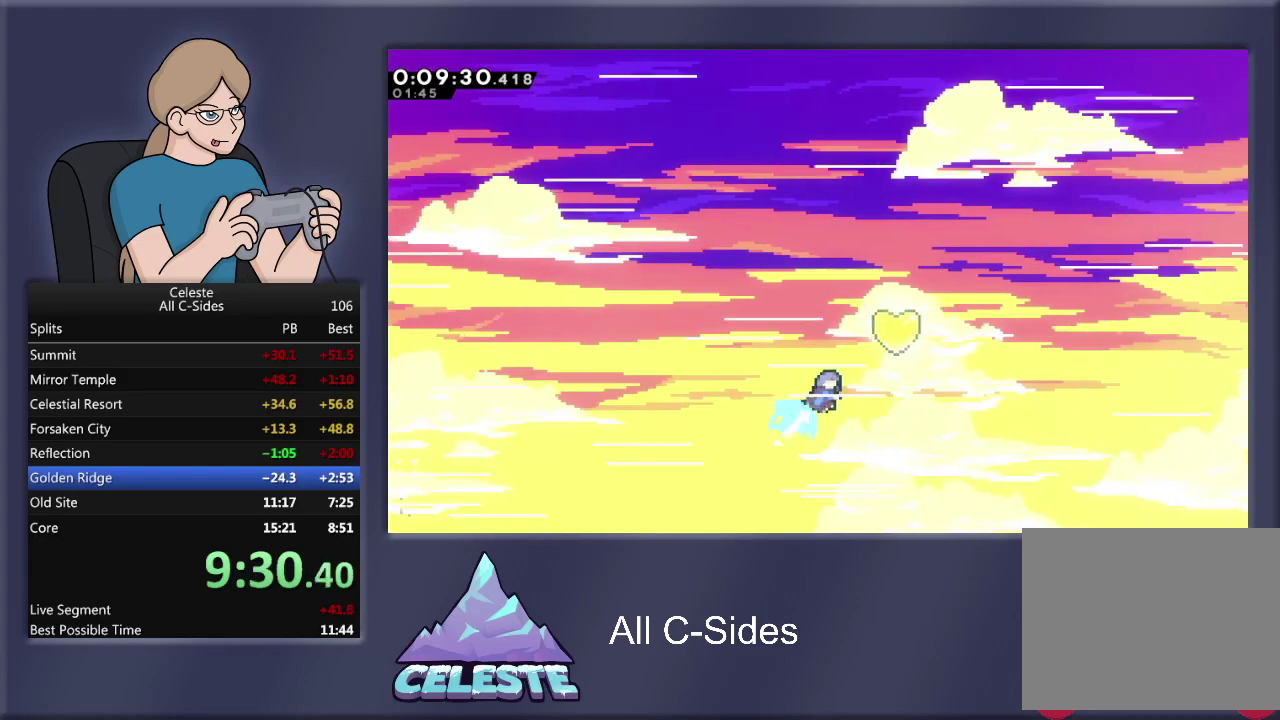
{"buttons": ["R1", "DPAD_UP", "DPAD_RIGHT"], "left_stick": "center", "events": [[334, "SQUARE", "up"]]}
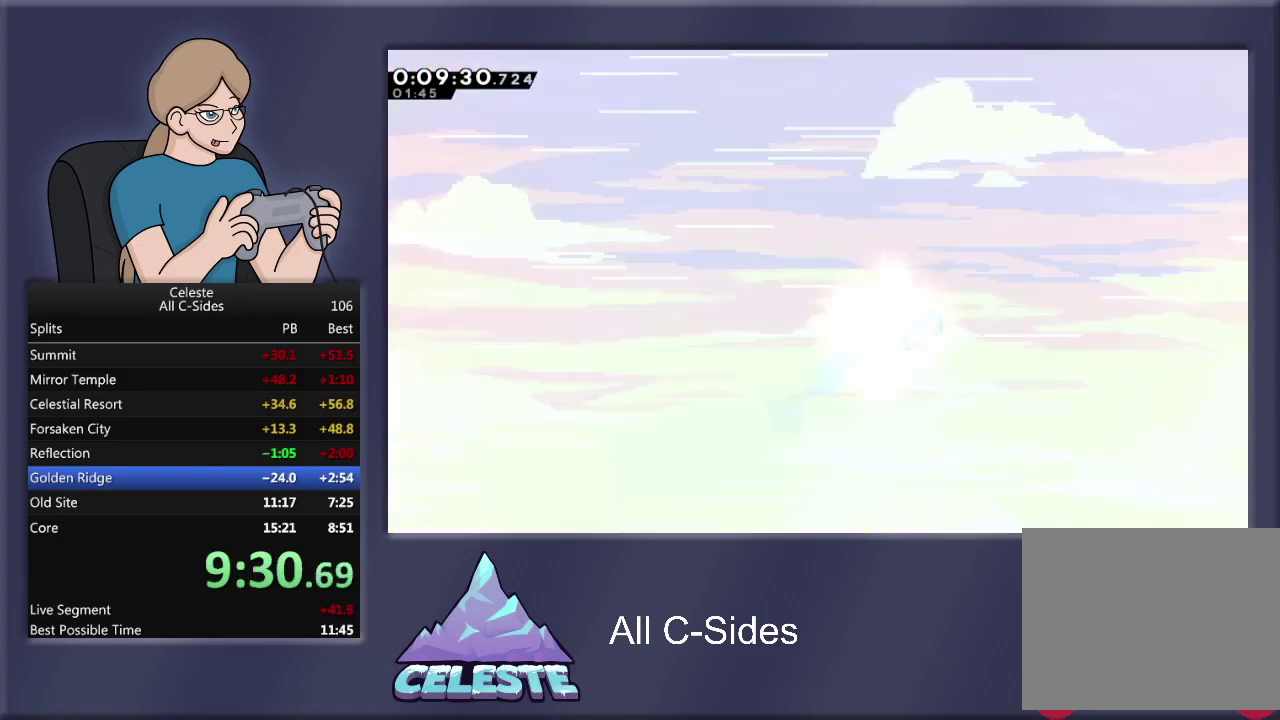
{"buttons": ["DPAD_UP", "DPAD_RIGHT"], "left_stick": "center", "events": [[33, "R1", "up"]]}
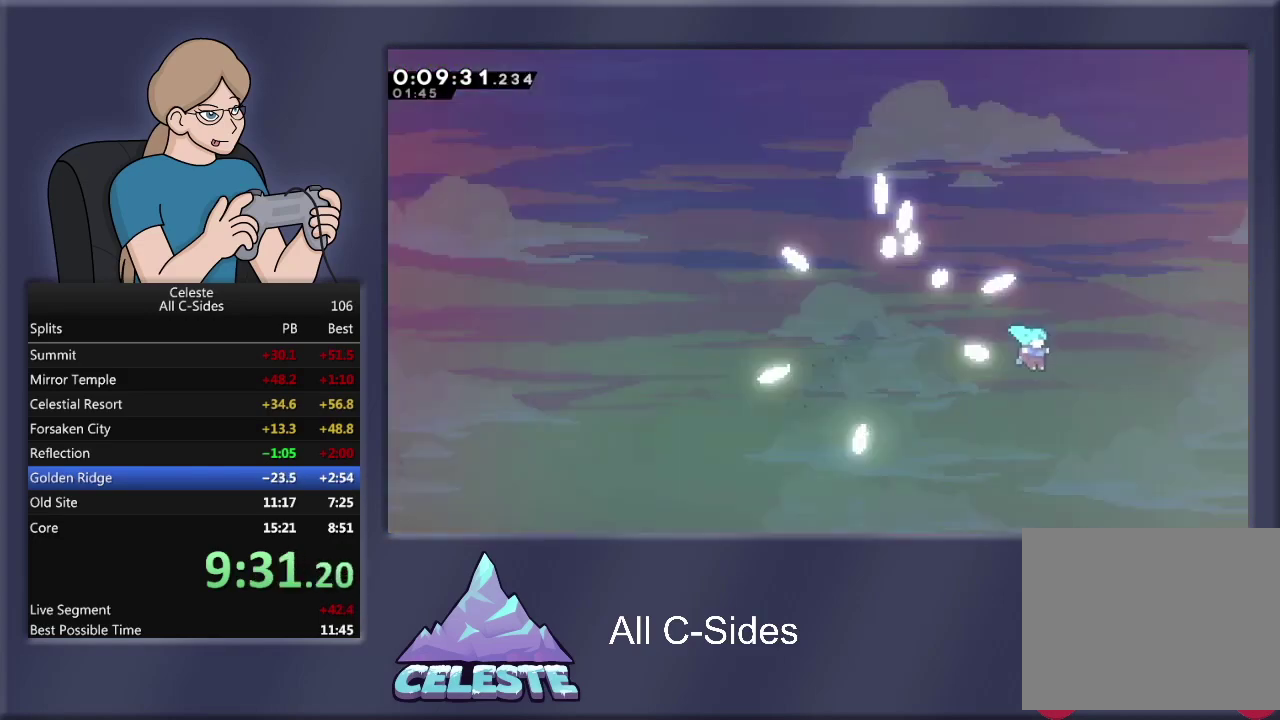
{"buttons": [], "left_stick": "center", "events": [[34, "DPAD_RIGHT", "up"], [134, "DPAD_UP", "up"]]}